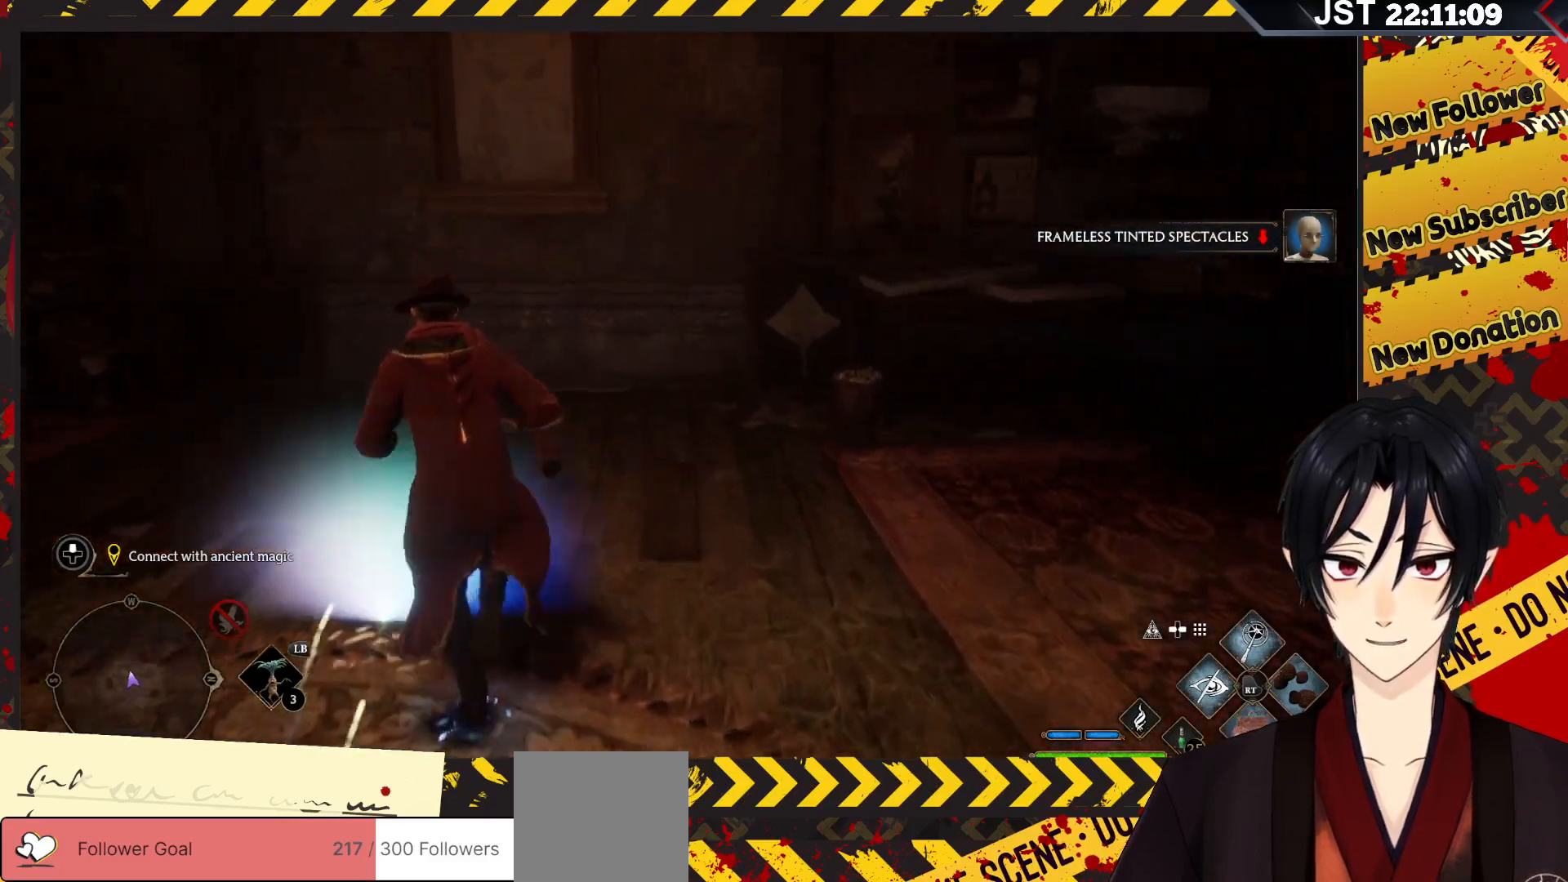
Gameplay with a controller (Xbox layout); each line is a JSON object with the inputs held at the frame after it. "events" lists button and stick changes between this image and that frame as [ms after this image, input, new state], when the widget could be followed in between.
{"buttons": ["R2"], "left_stick": "up-left", "right_stick": "center", "events": [[133, "Y", "up"]]}
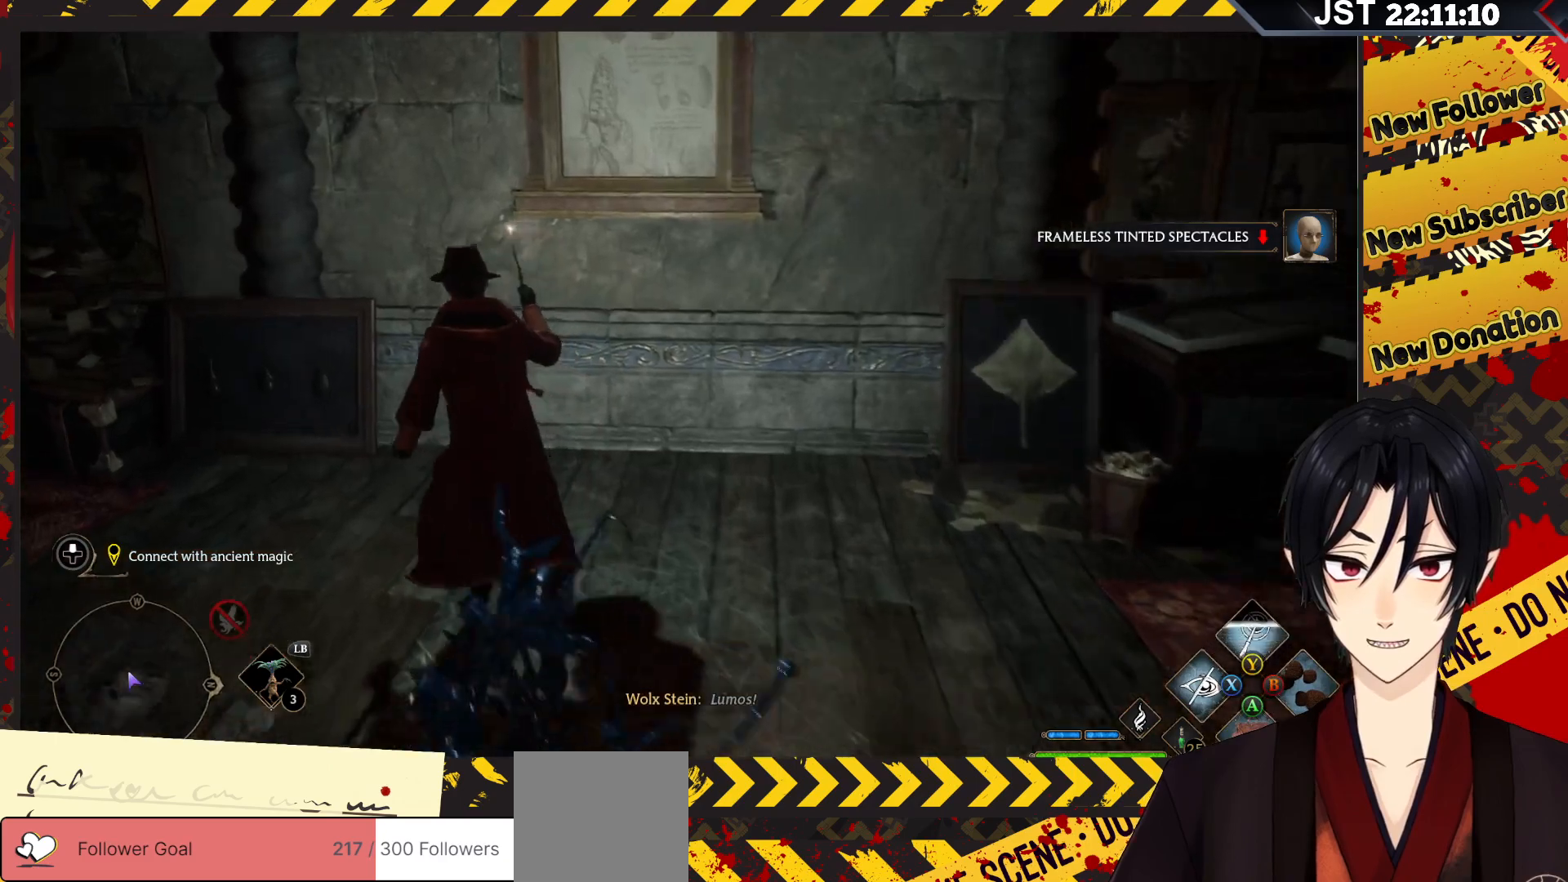
{"buttons": [], "left_stick": "up-right", "right_stick": "center", "events": [[100, "R2", "up"], [133, "left_stick", "up"], [400, "left_stick", "up-right"]]}
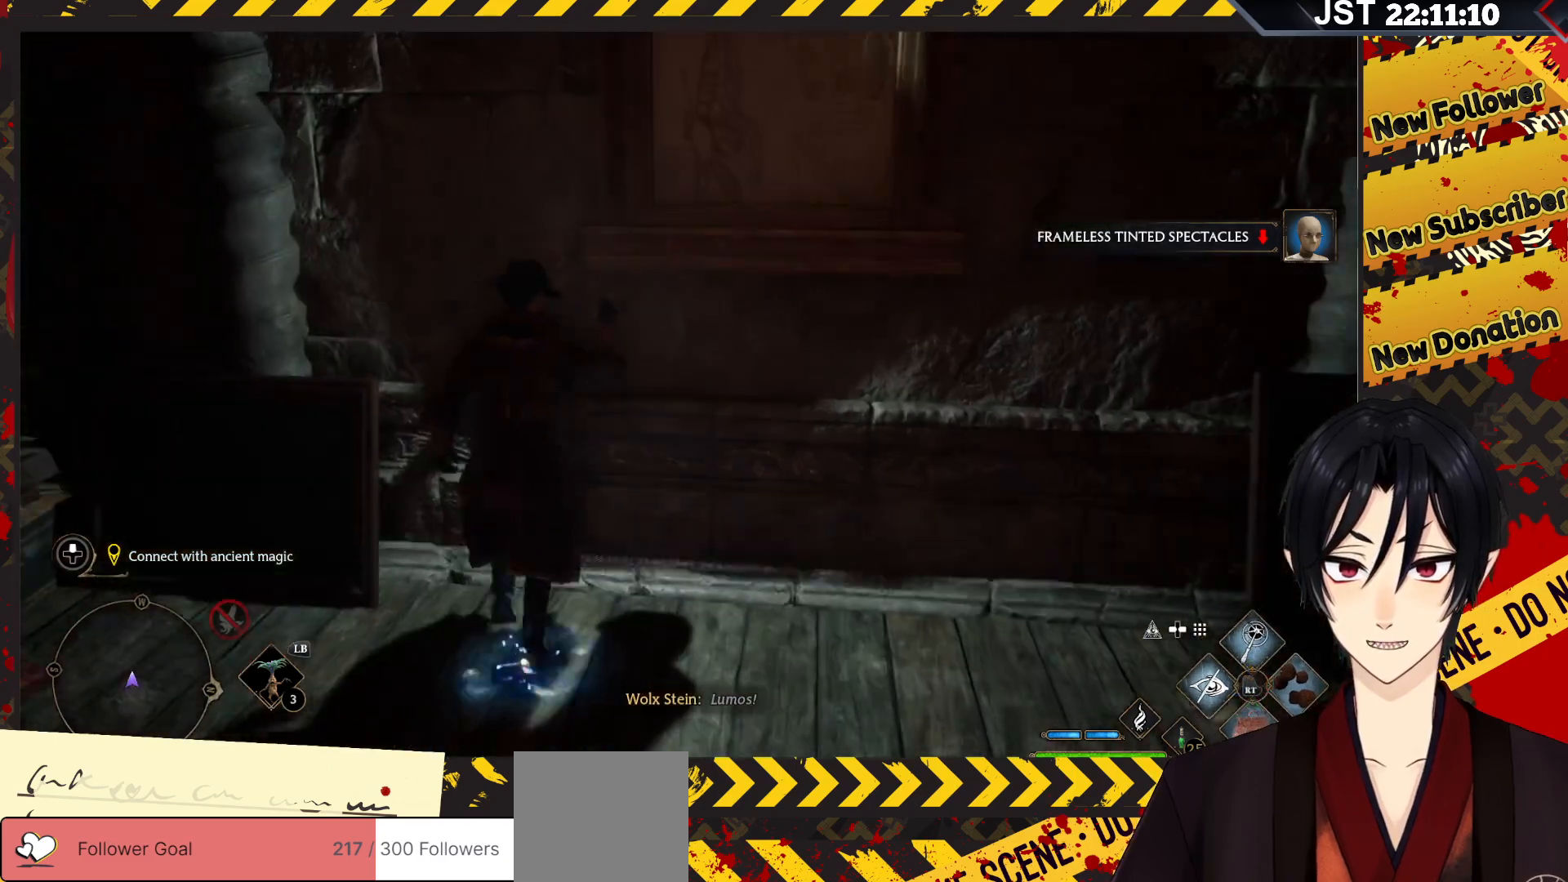
{"buttons": [], "left_stick": "center", "right_stick": "center", "events": [[100, "left_stick", "center"]]}
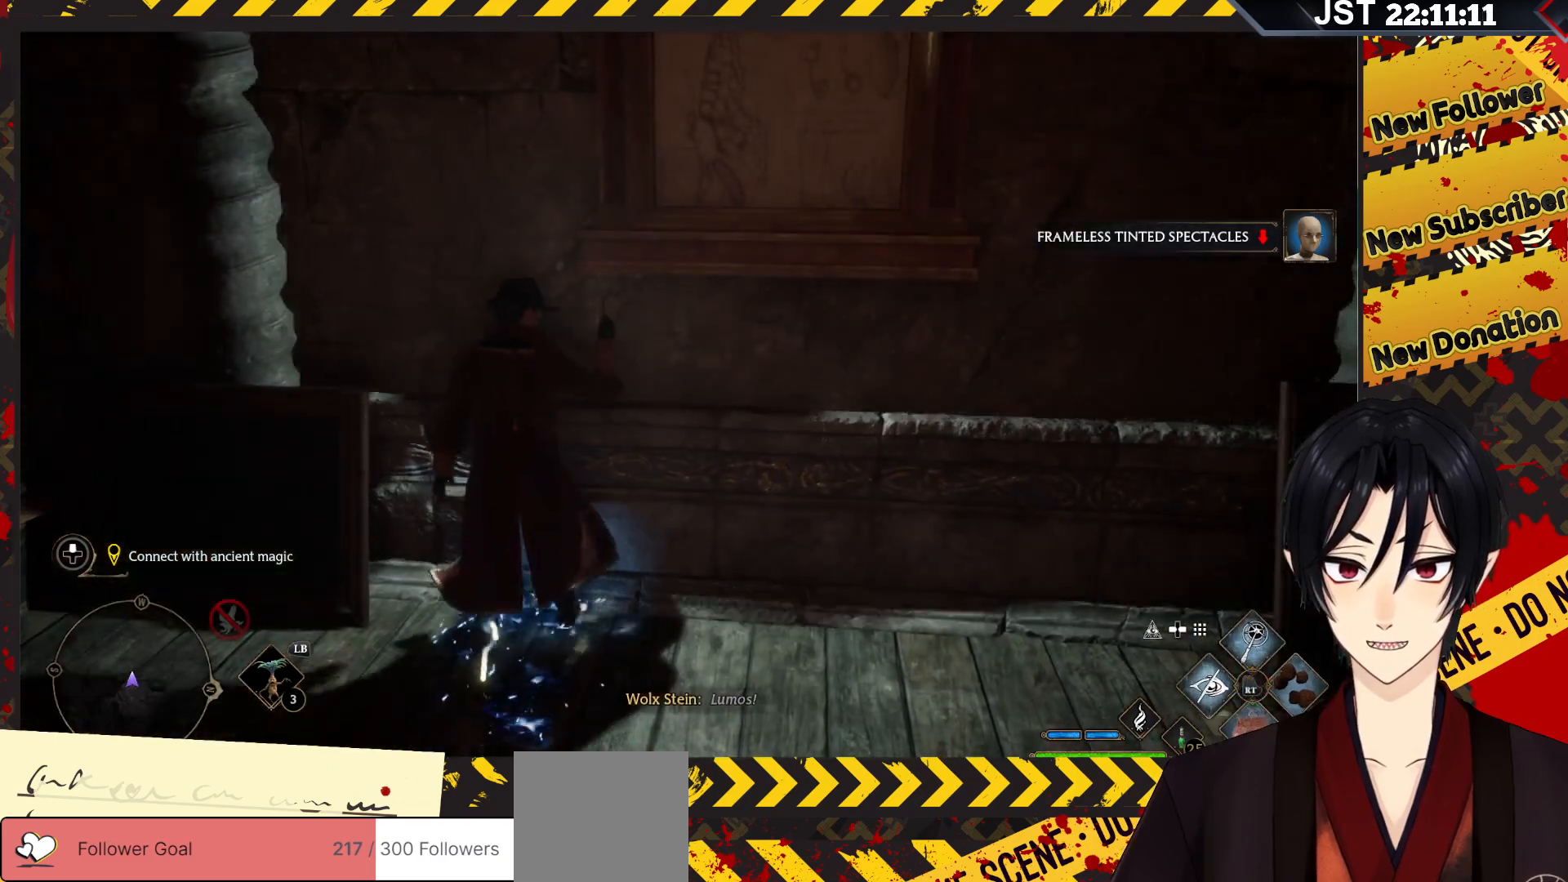
{"buttons": [], "left_stick": "down", "right_stick": "down", "events": [[217, "left_stick", "down"], [483, "right_stick", "down"]]}
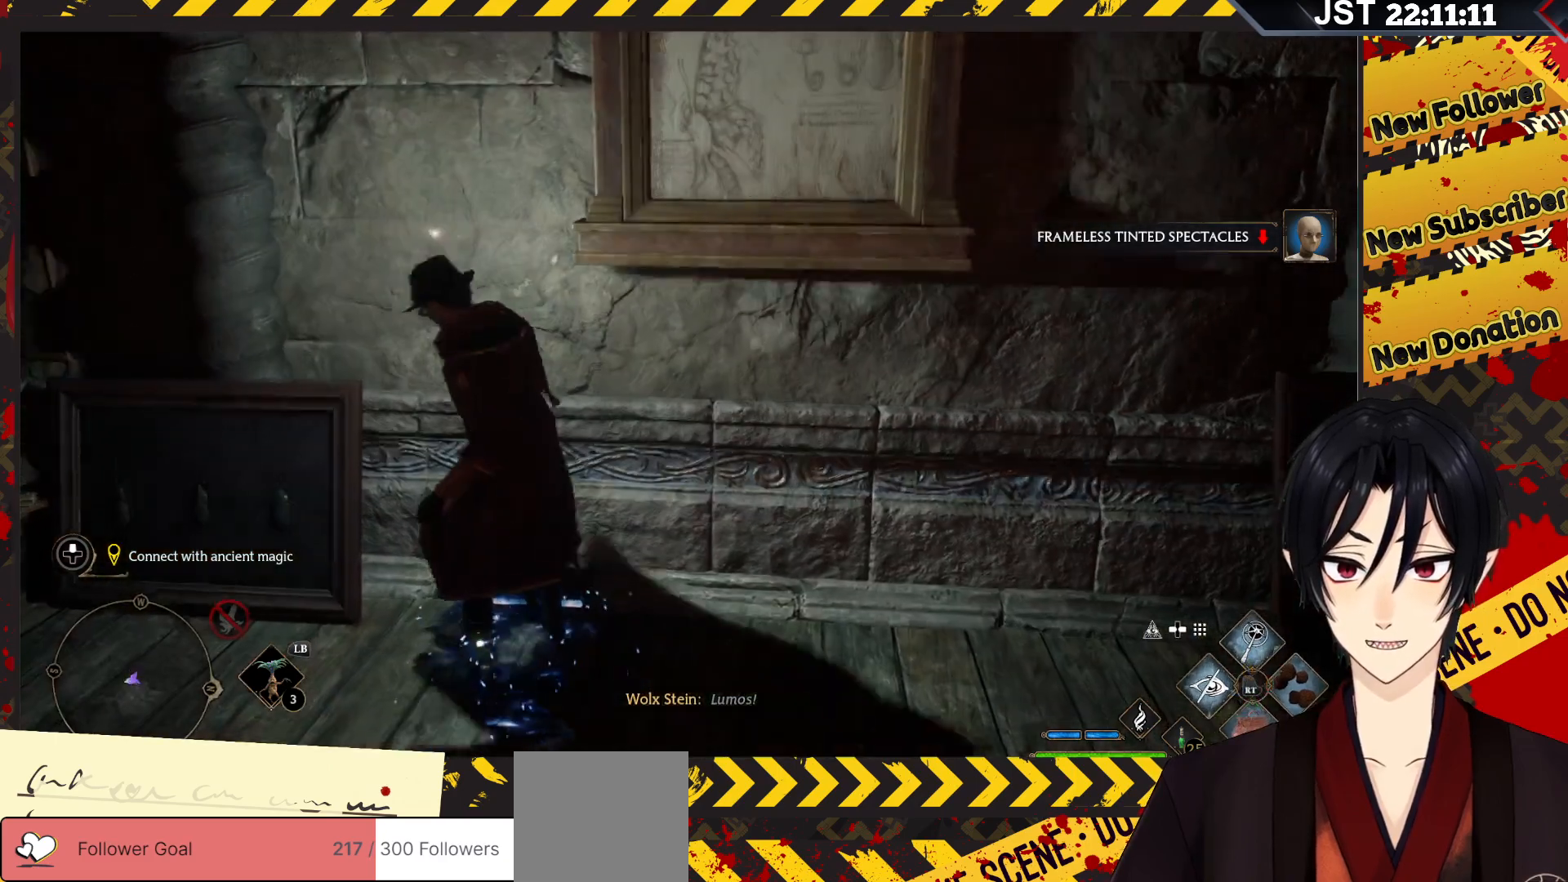
{"buttons": [], "left_stick": "down", "right_stick": "down", "events": []}
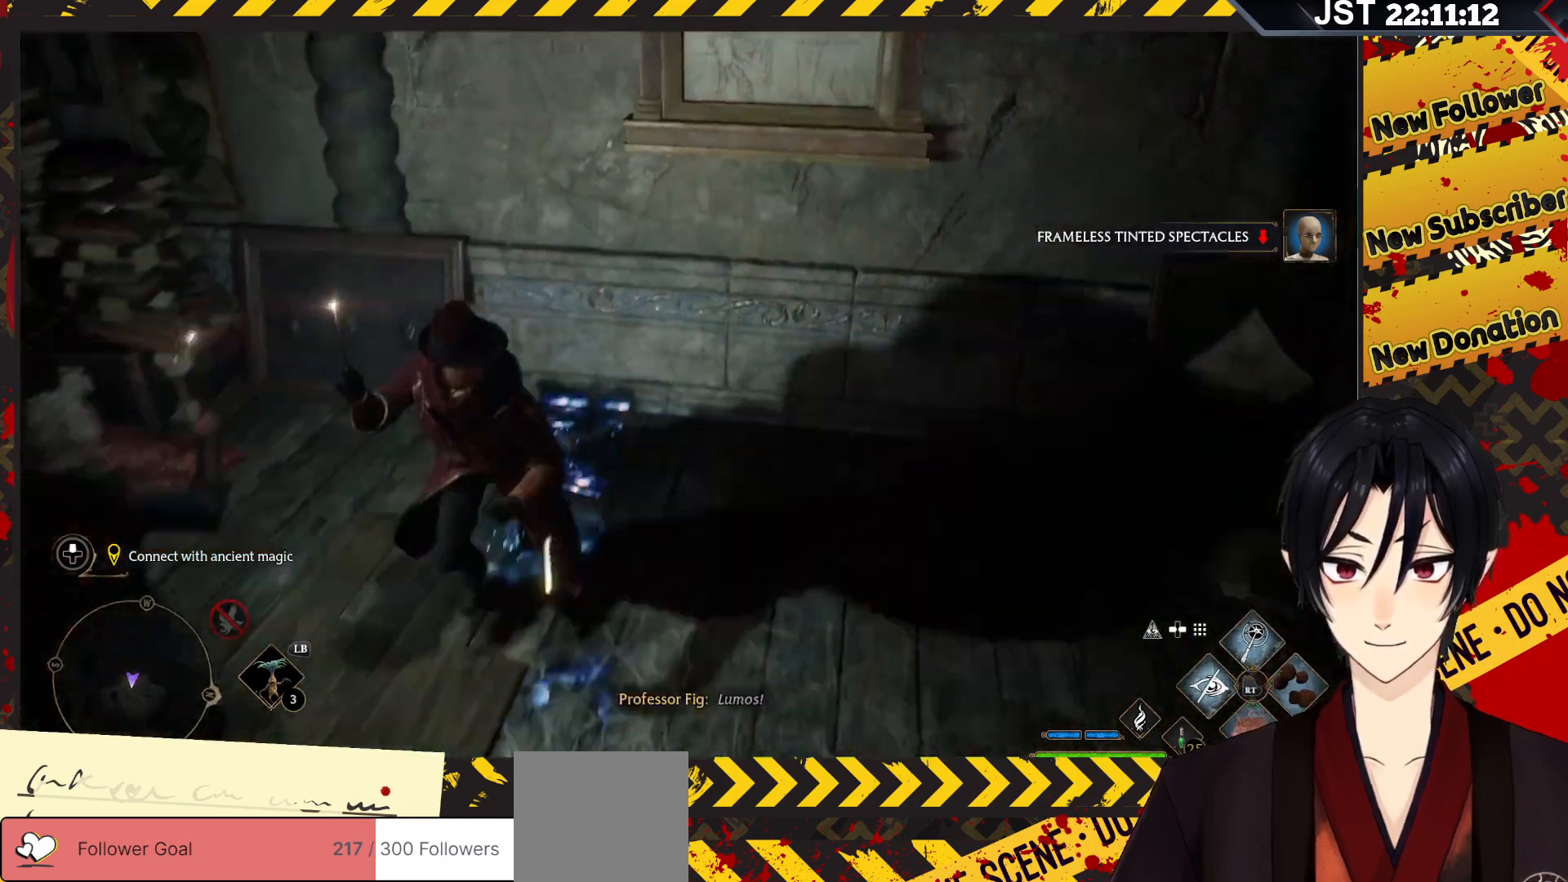
{"buttons": [], "left_stick": "center", "right_stick": "center", "events": [[167, "left_stick", "center"], [250, "right_stick", "center"]]}
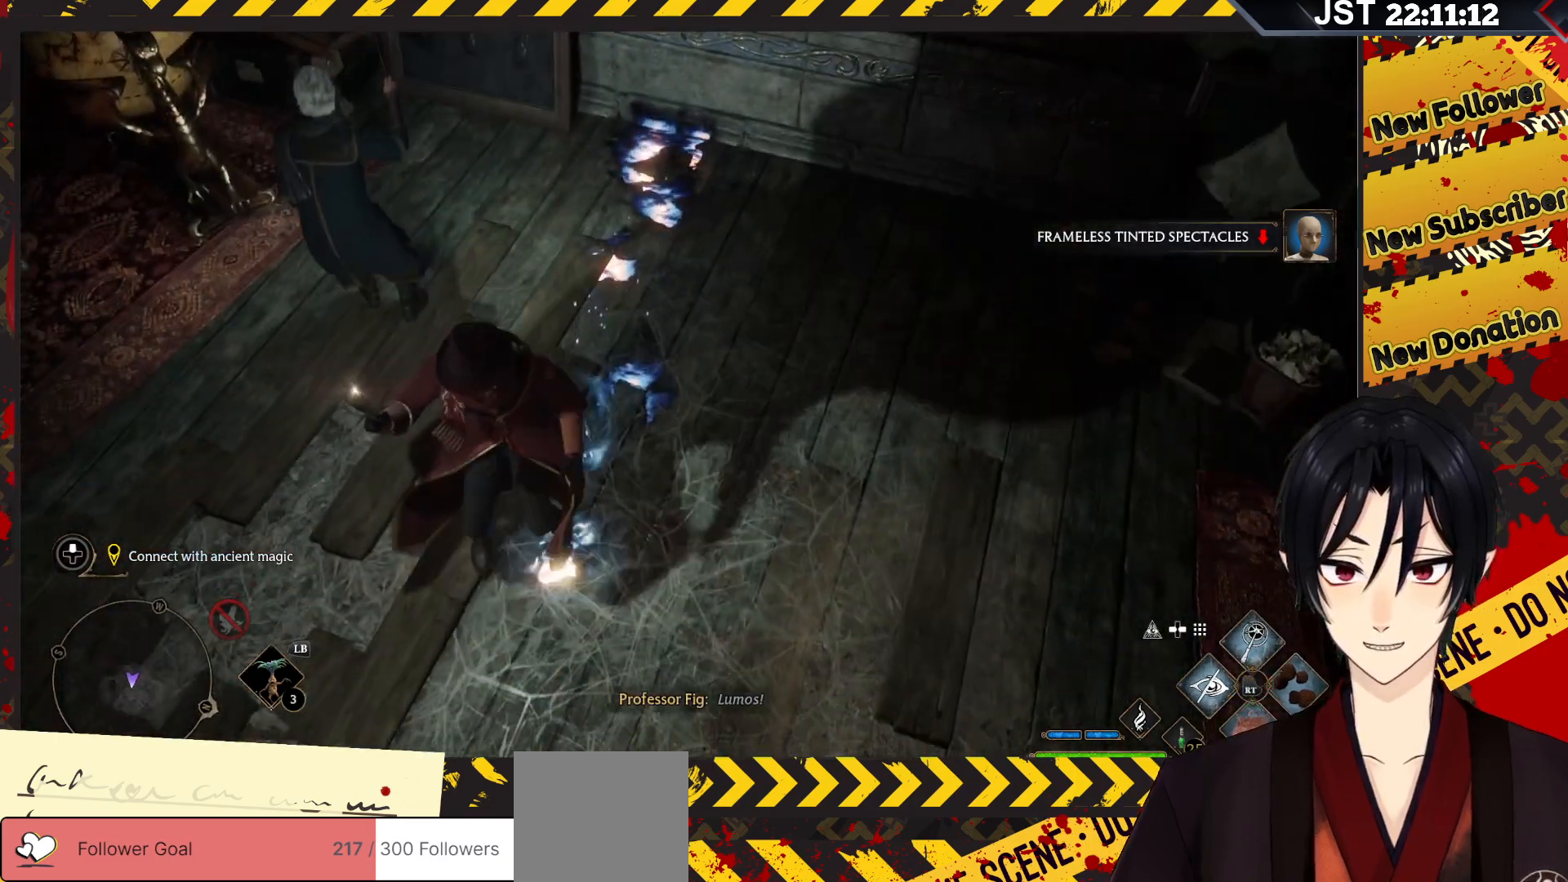
{"buttons": [], "left_stick": "down", "right_stick": "center", "events": [[50, "left_stick", "down"]]}
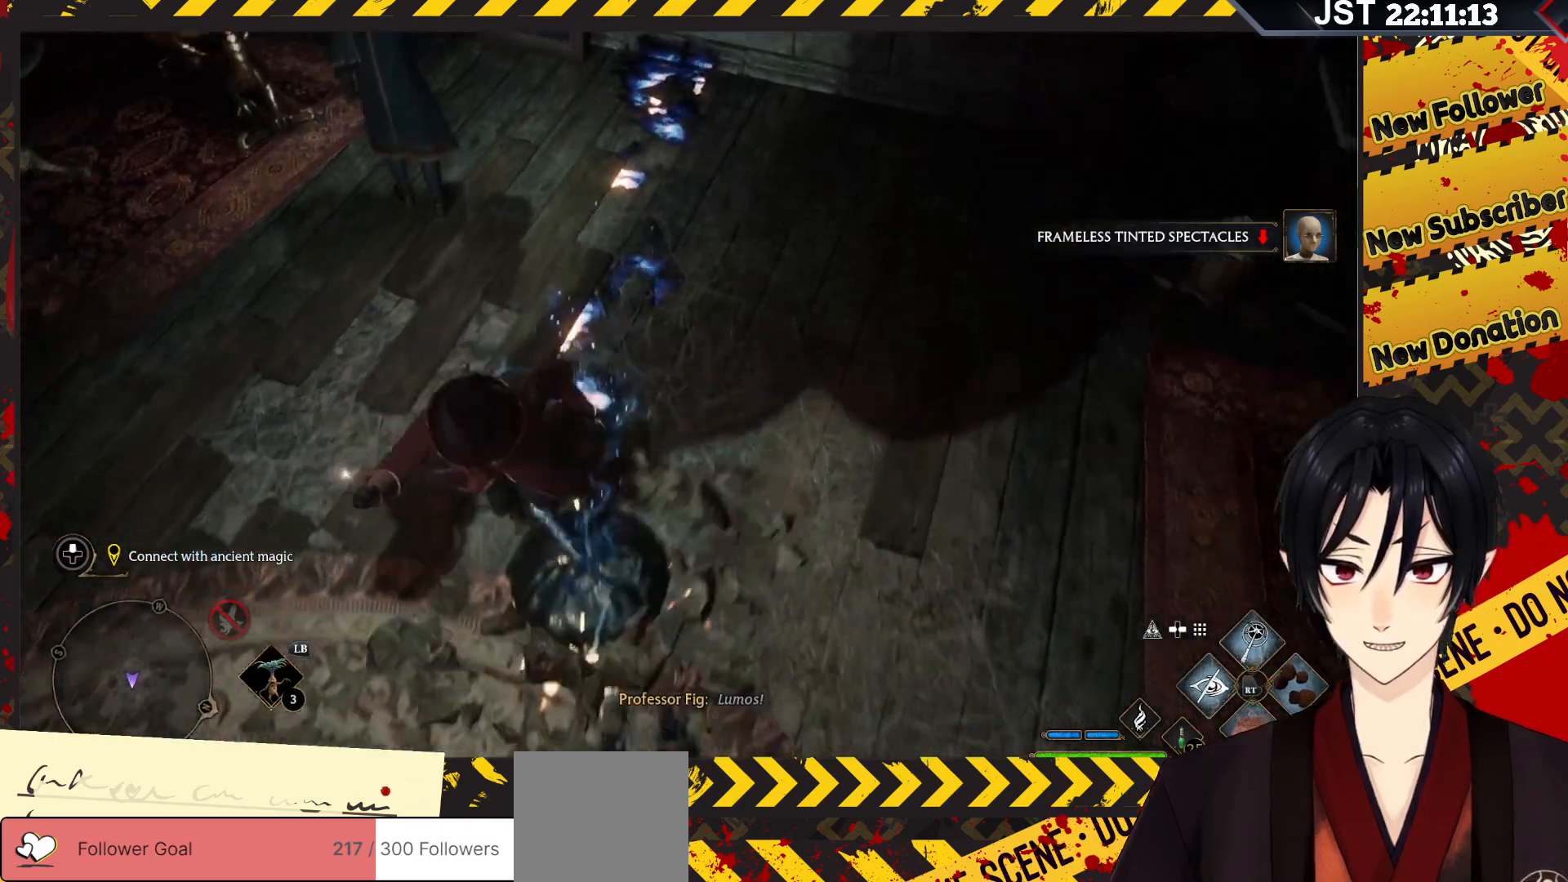
{"buttons": [], "left_stick": "center", "right_stick": "center", "events": [[150, "left_stick", "center"]]}
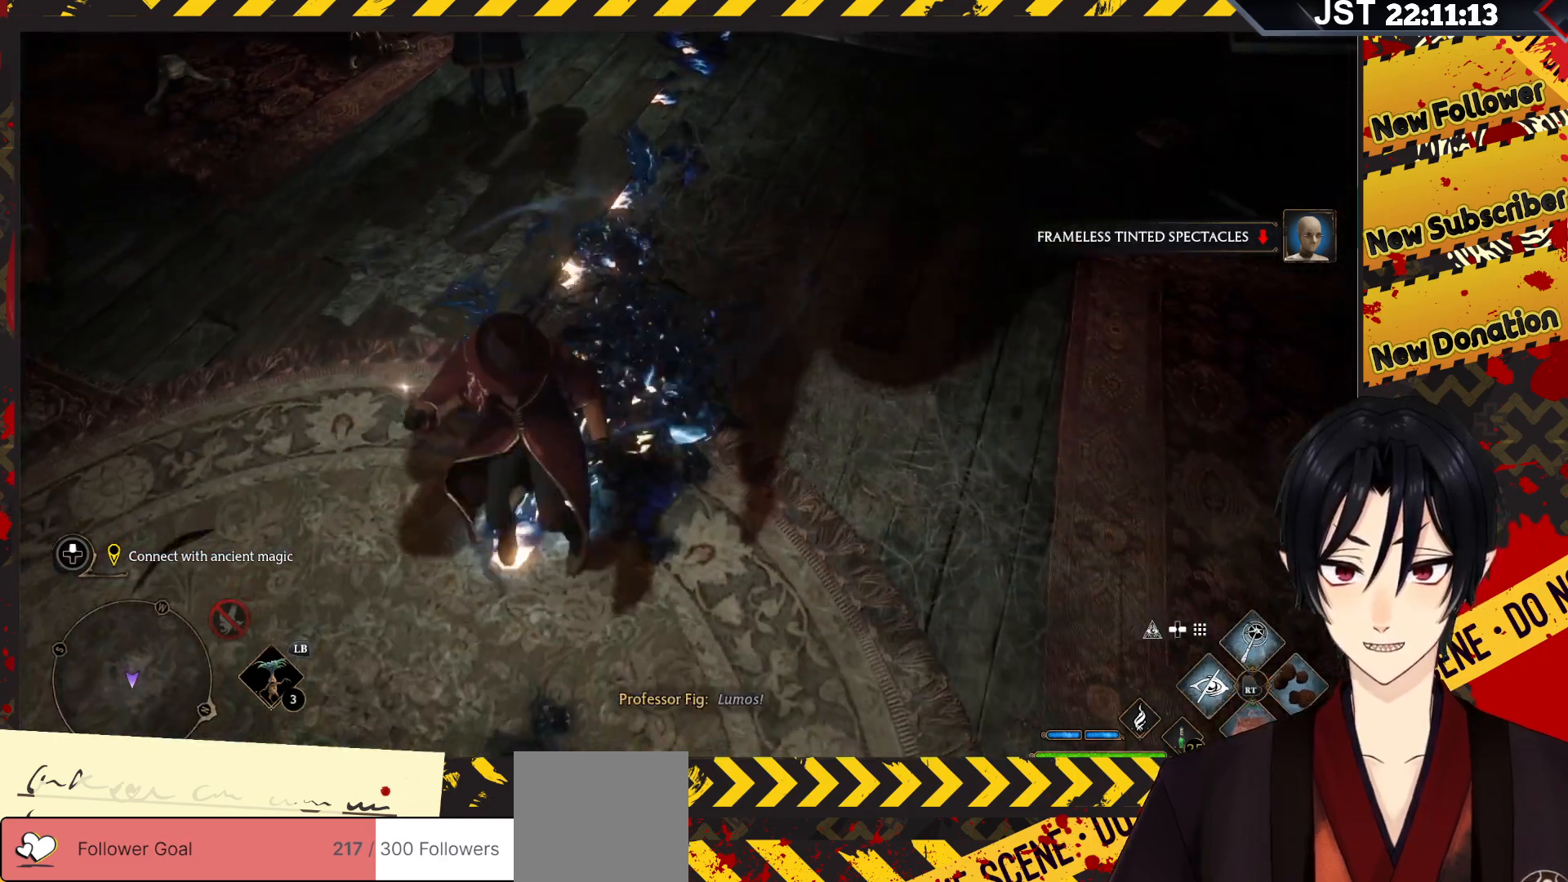
{"buttons": [], "left_stick": "up-right", "right_stick": "center", "events": [[117, "left_stick", "up-right"]]}
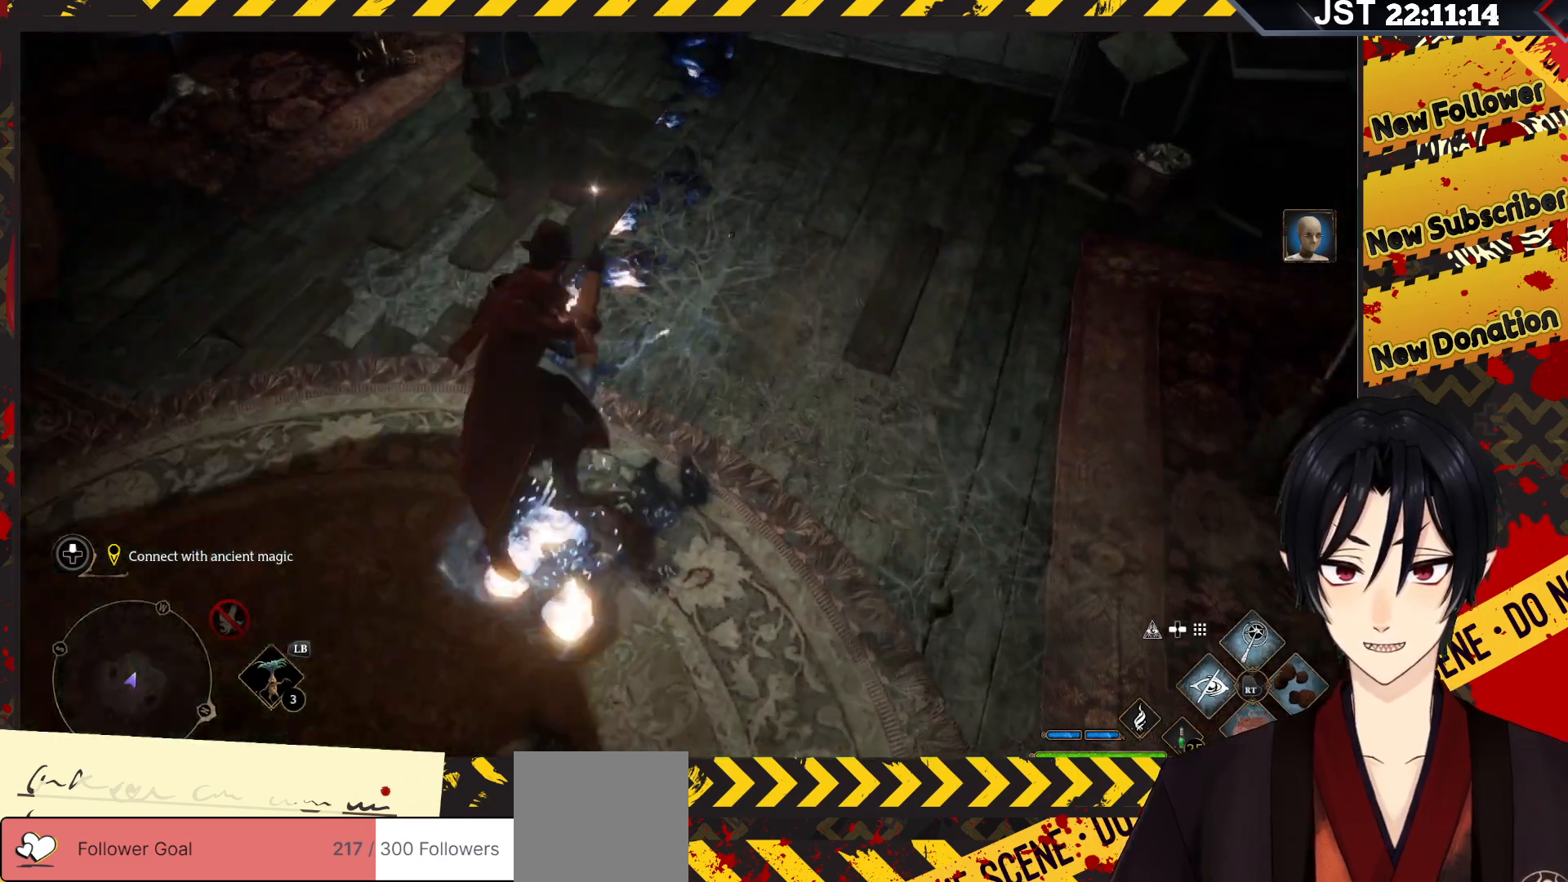
{"buttons": [], "left_stick": "center", "right_stick": "center", "events": [[150, "left_stick", "center"]]}
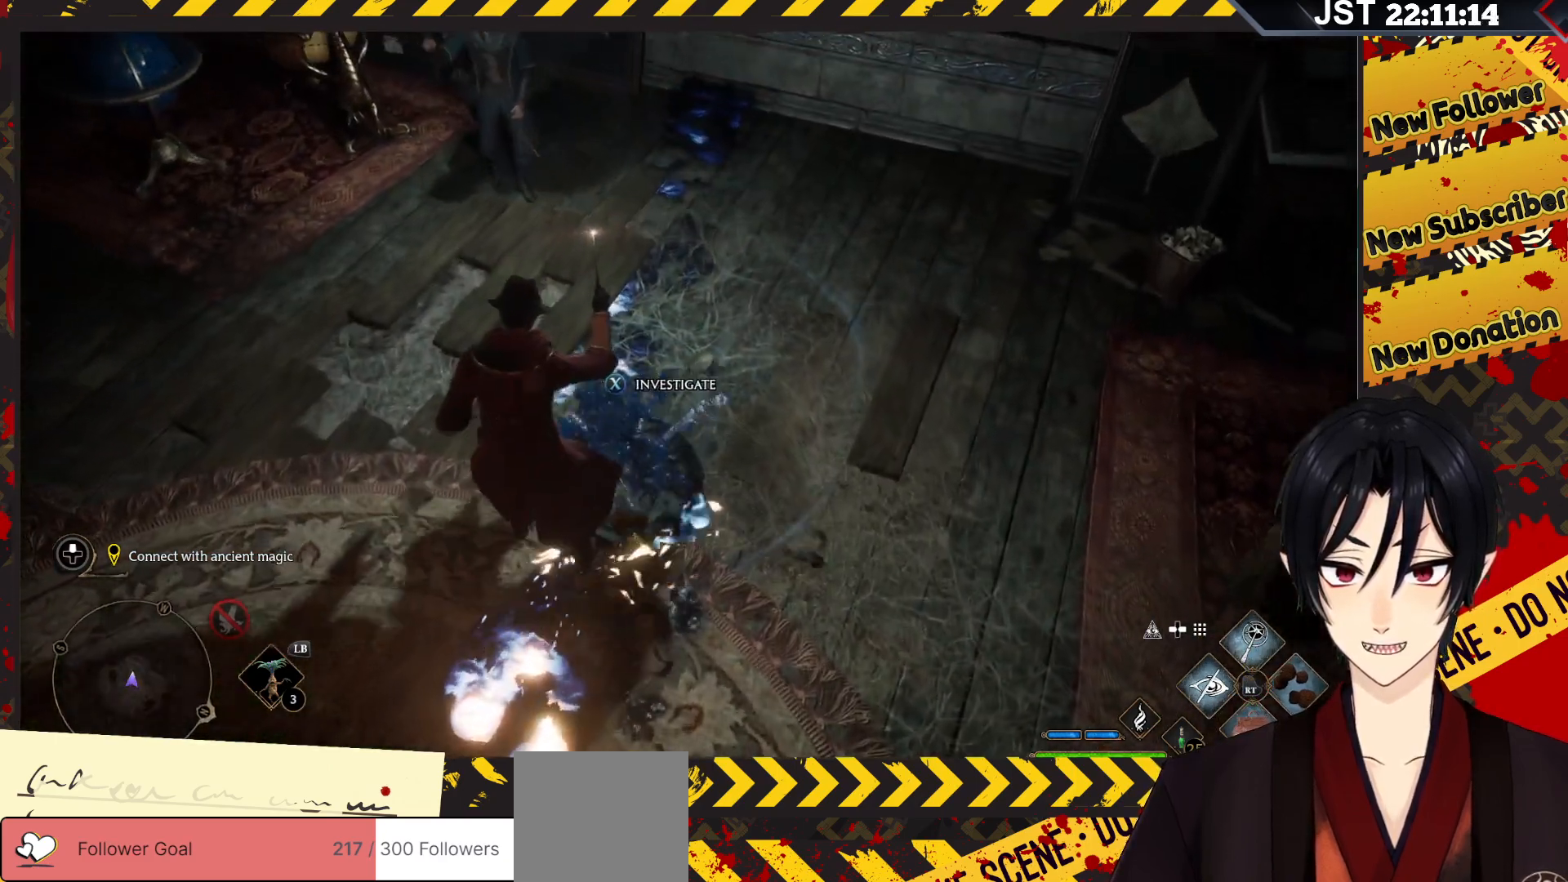
{"buttons": ["X"], "left_stick": "center", "right_stick": "center", "events": [[33, "X", "down"]]}
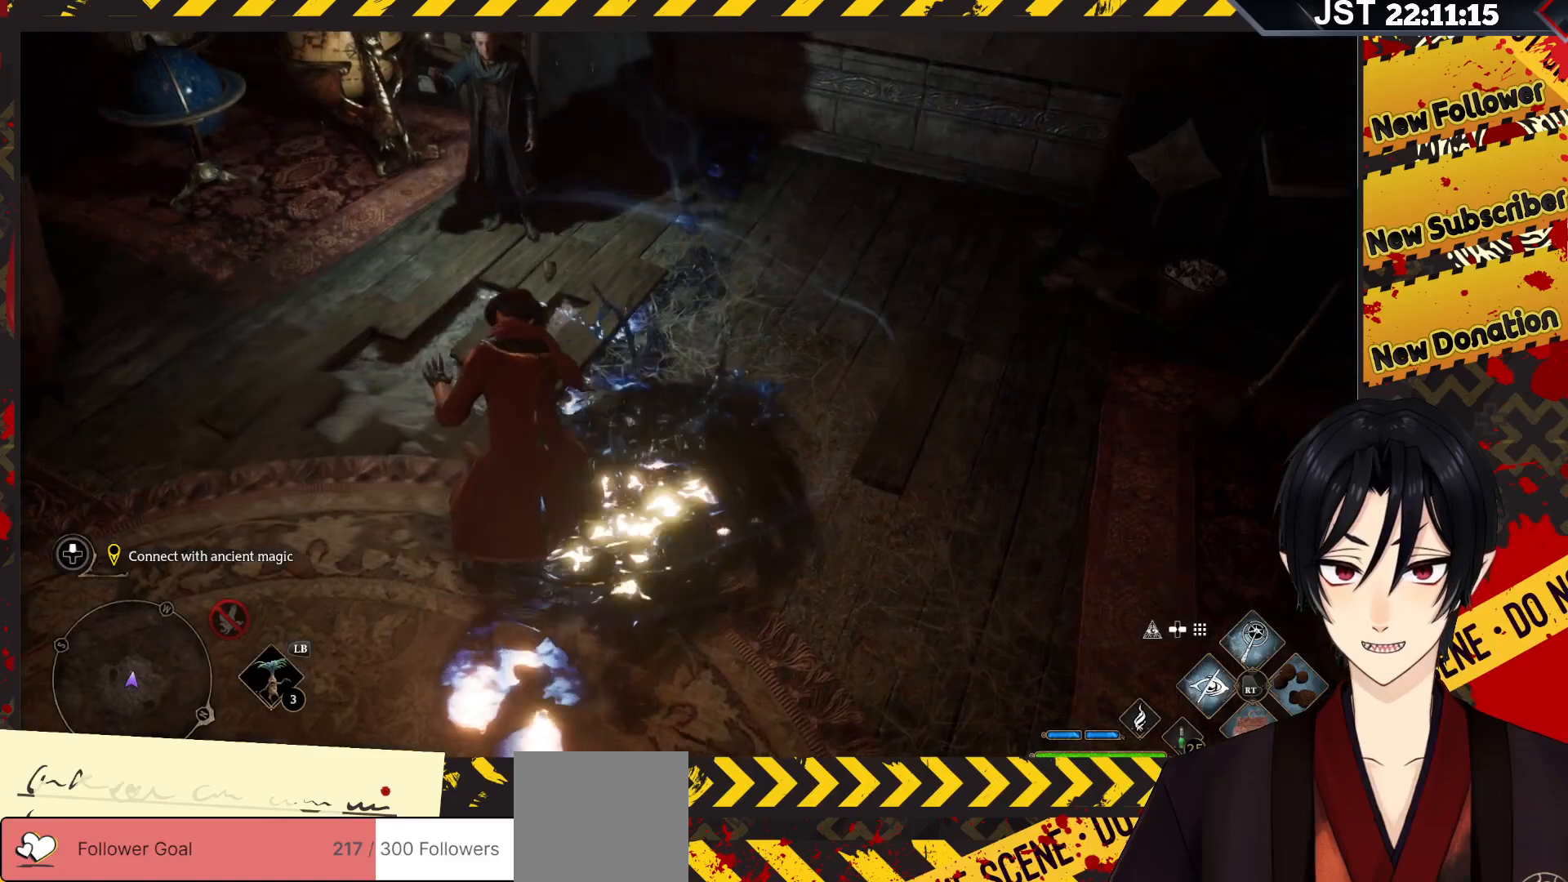
{"buttons": ["X"], "left_stick": "center", "right_stick": "center", "events": []}
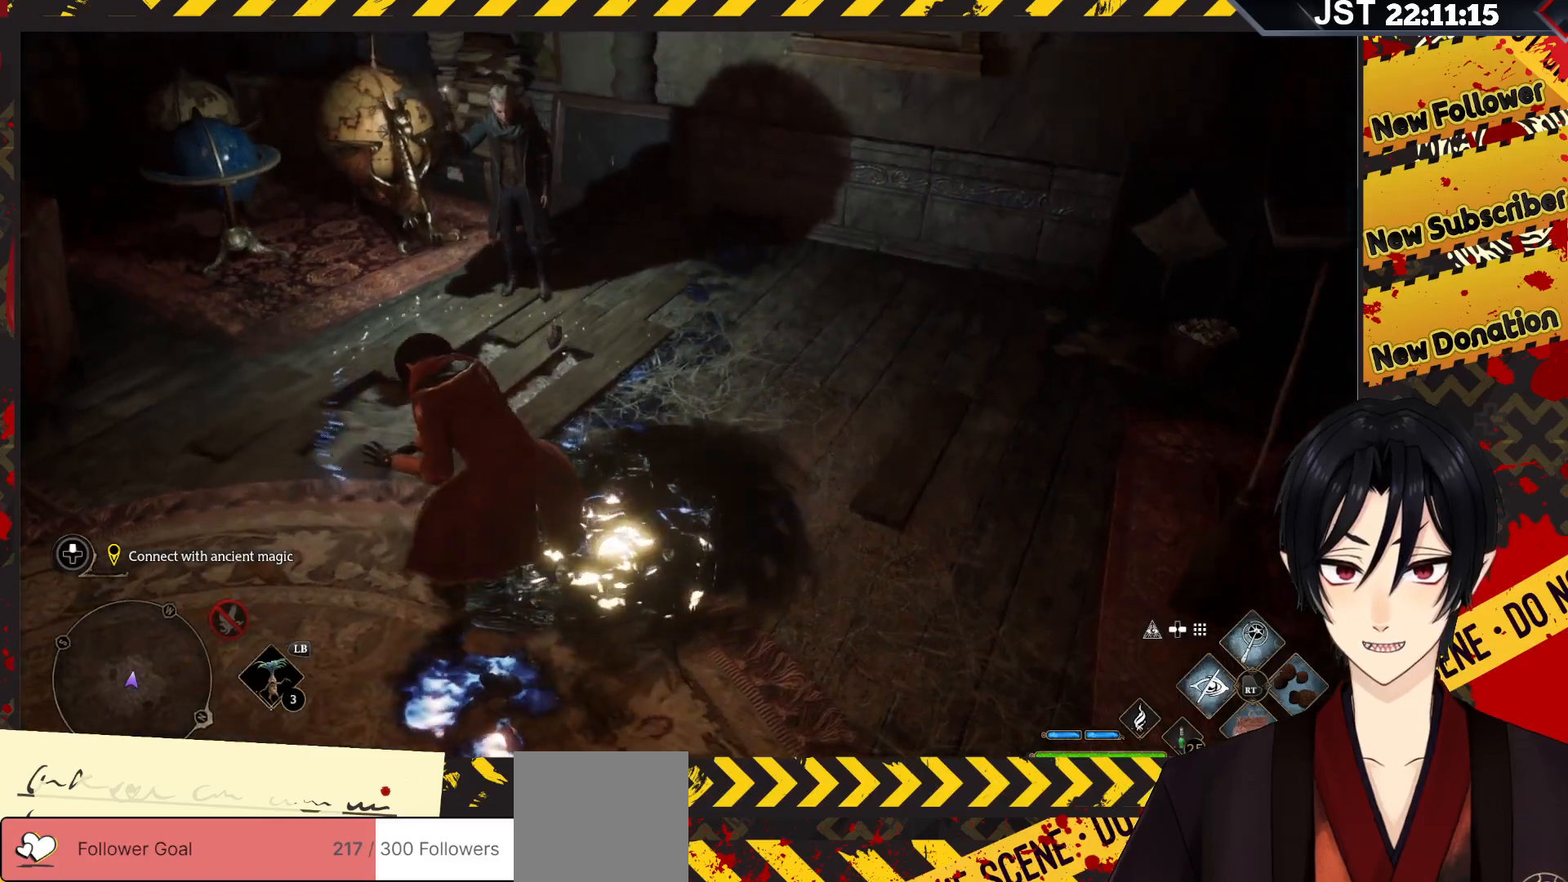
{"buttons": ["X"], "left_stick": "center", "right_stick": "center", "events": []}
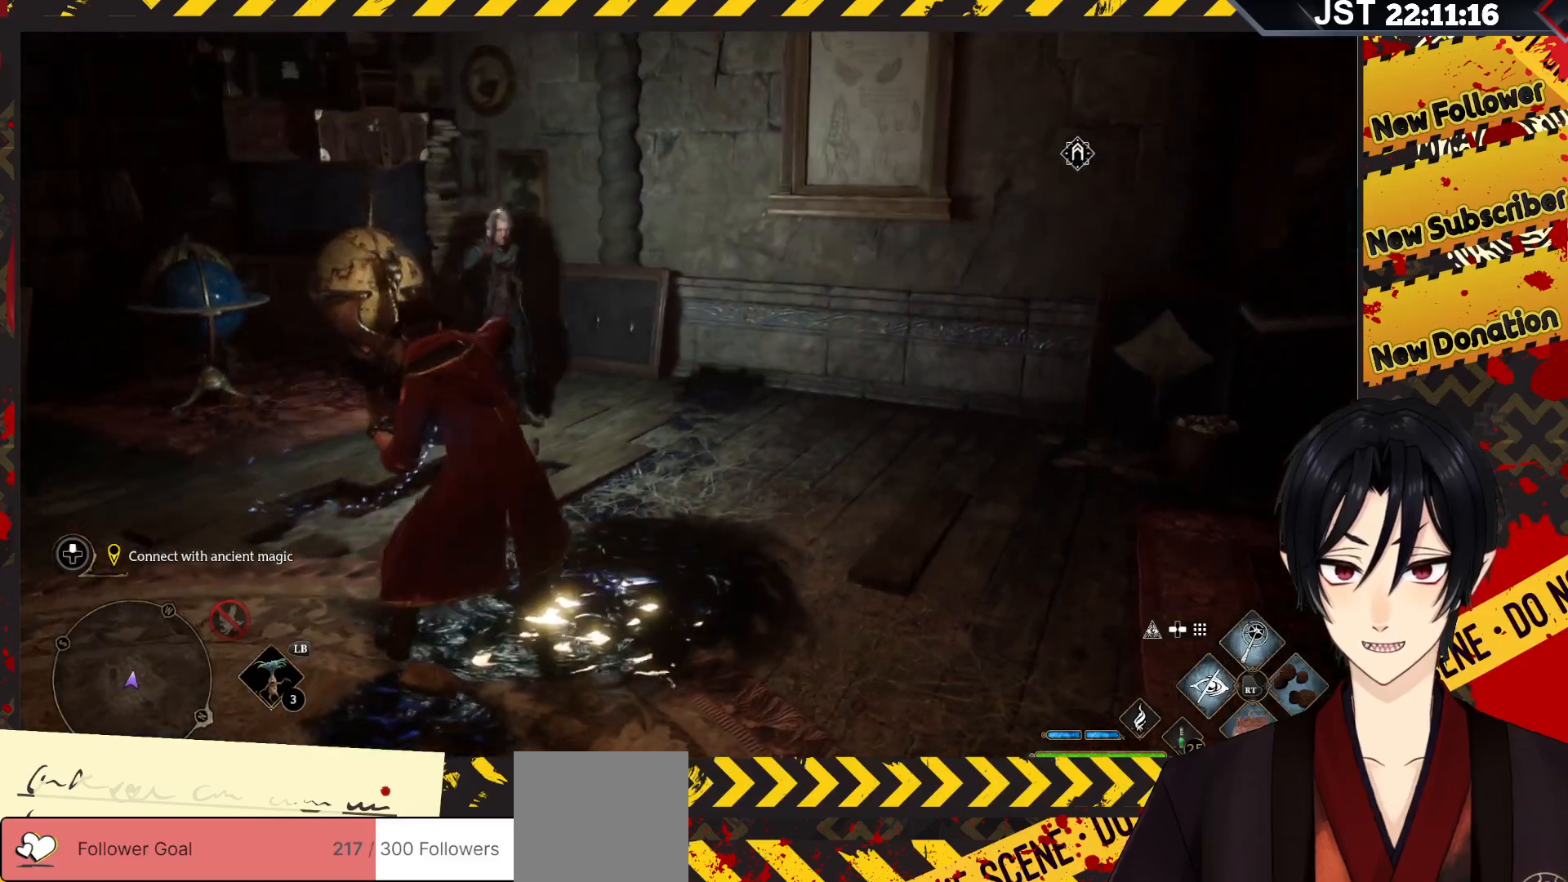
{"buttons": ["X"], "left_stick": "center", "right_stick": "center", "events": []}
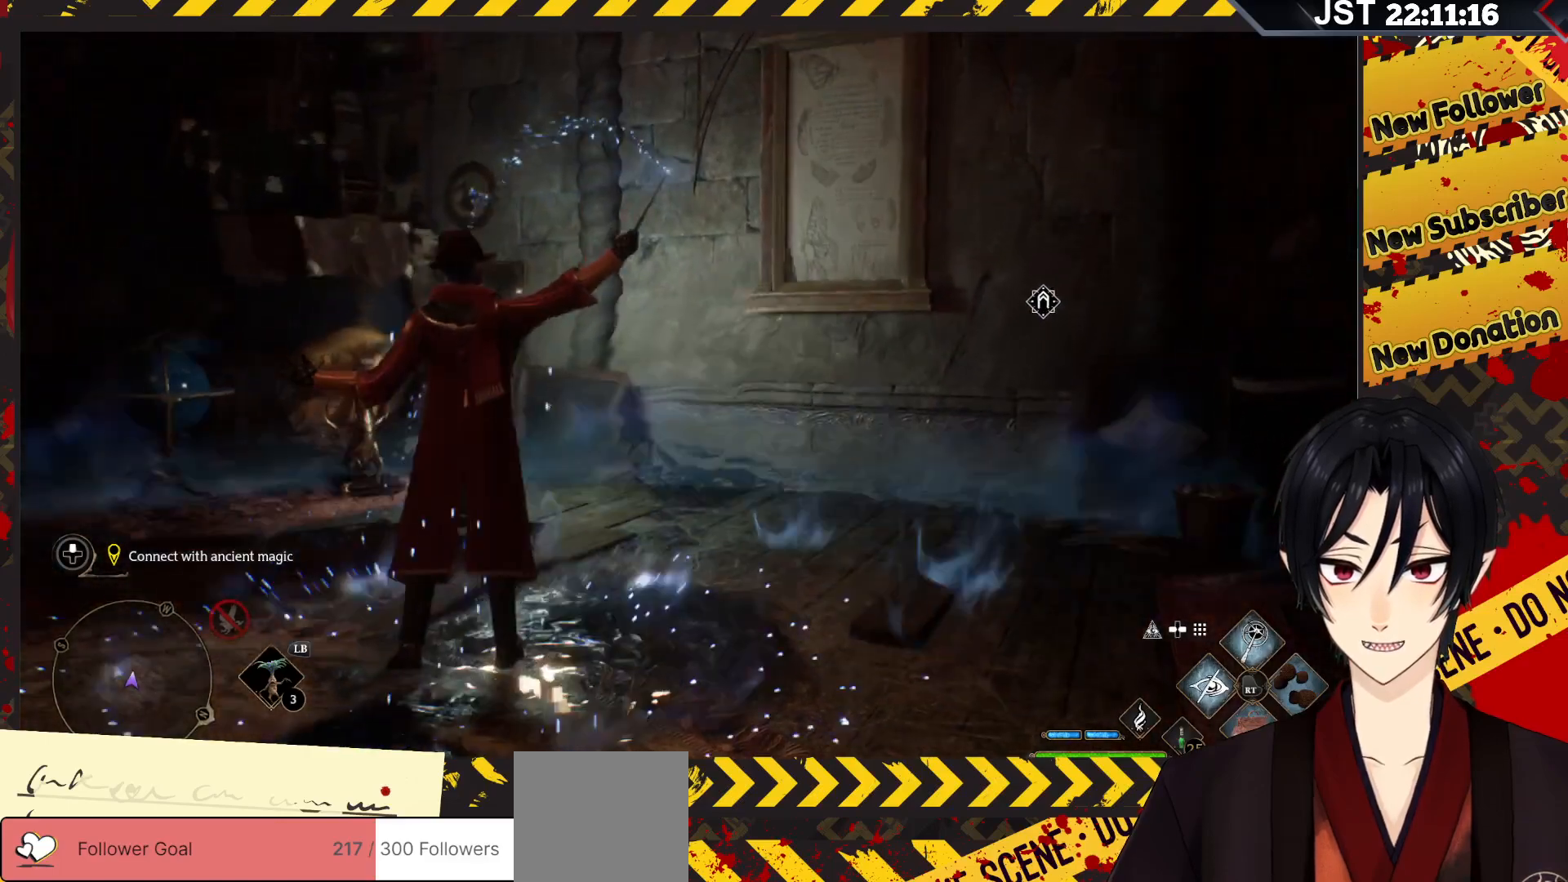
{"buttons": ["X"], "left_stick": "center", "right_stick": "center", "events": []}
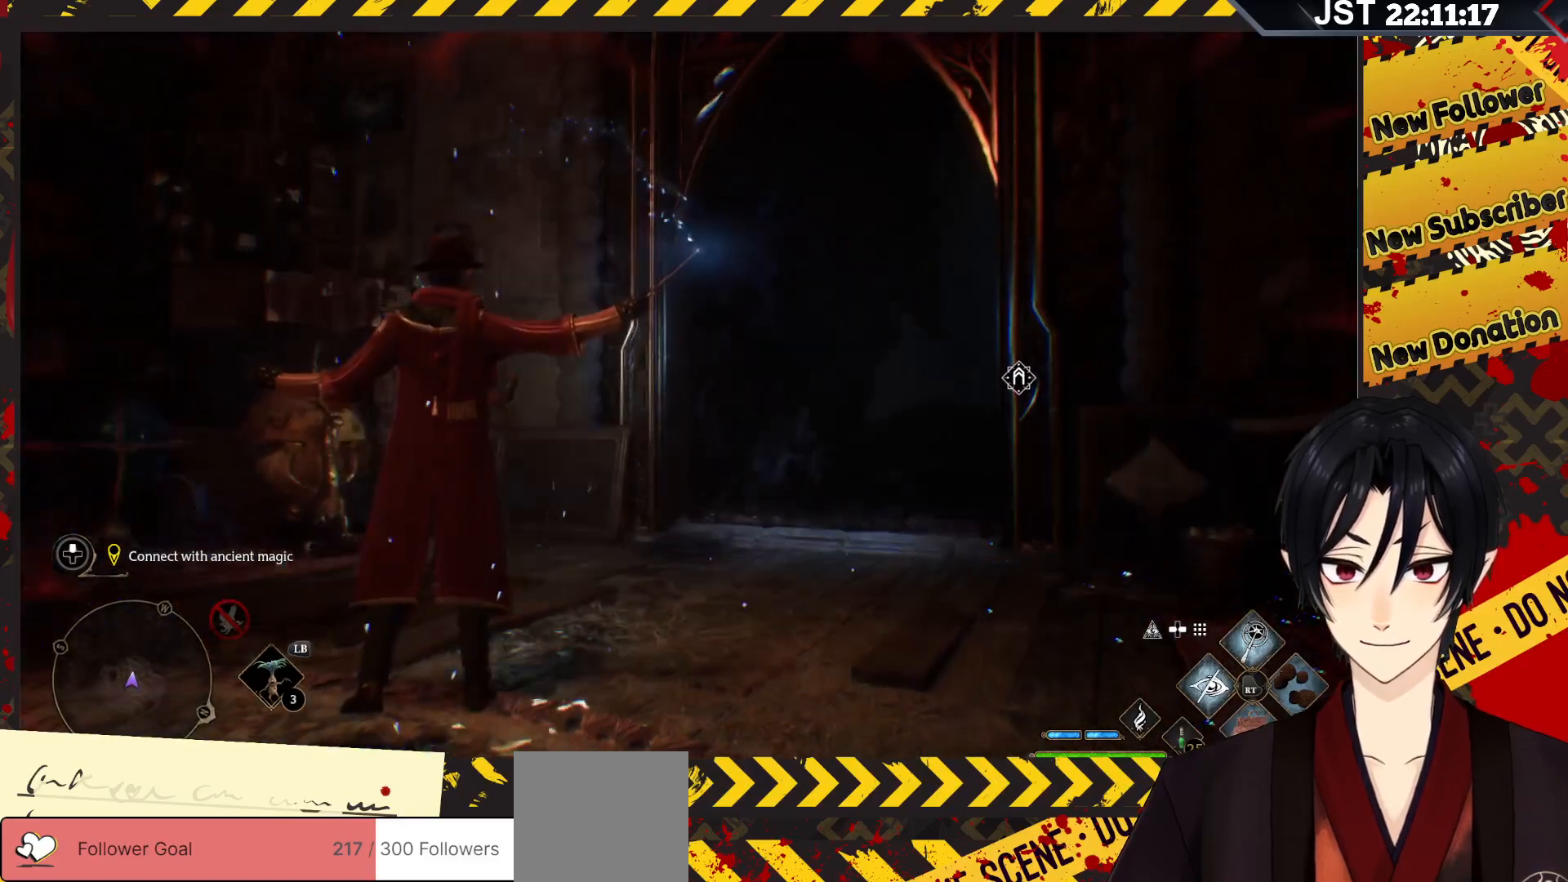
{"buttons": [], "left_stick": "center", "right_stick": "center", "events": [[233, "X", "up"]]}
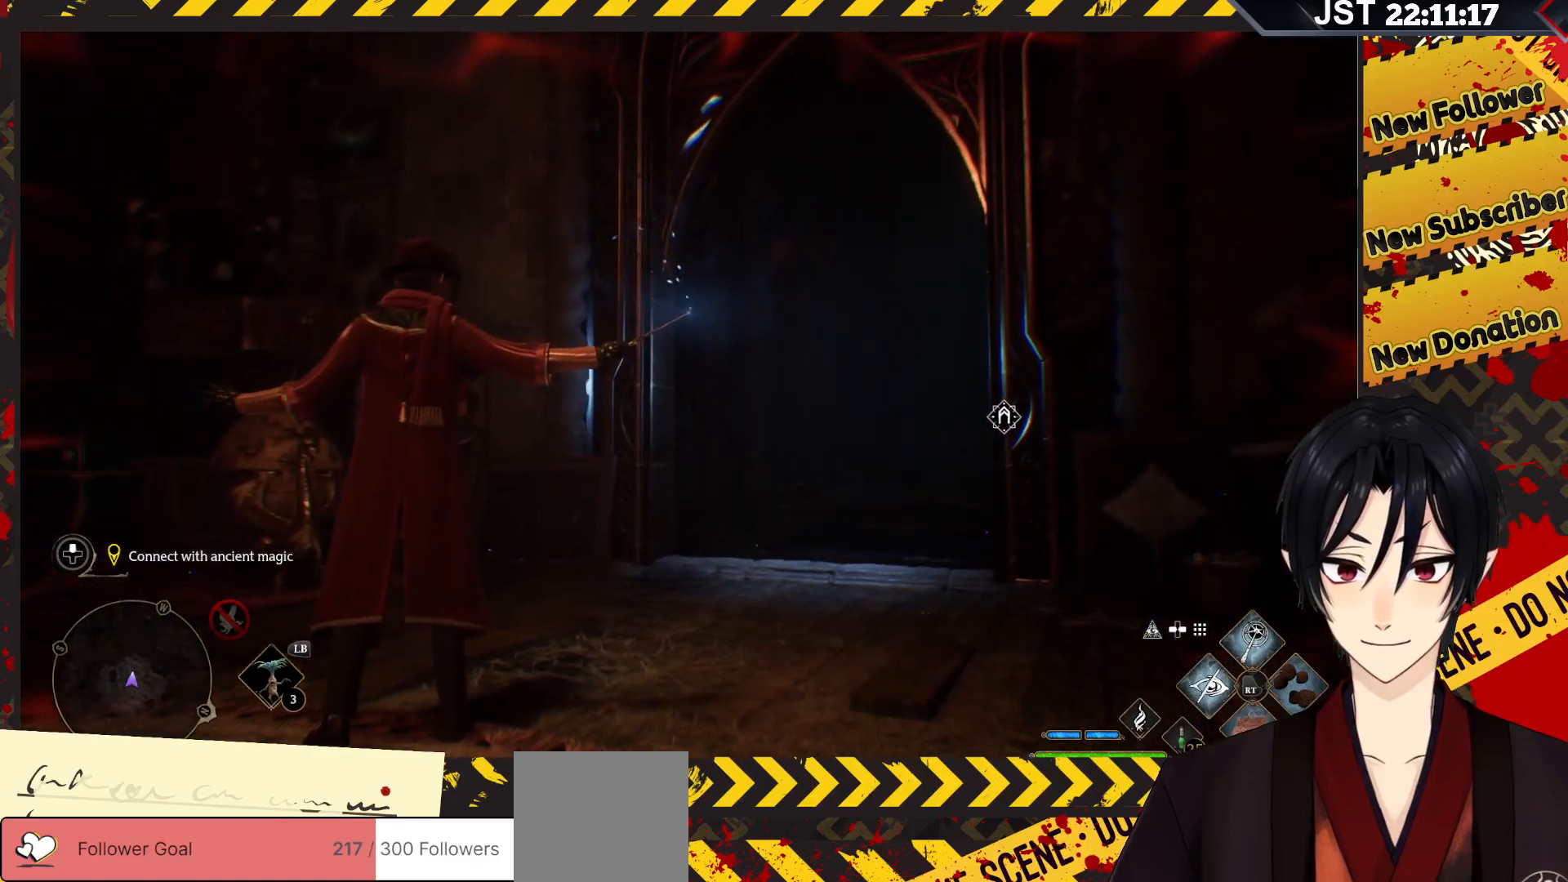
{"buttons": [], "left_stick": "center", "right_stick": "center", "events": []}
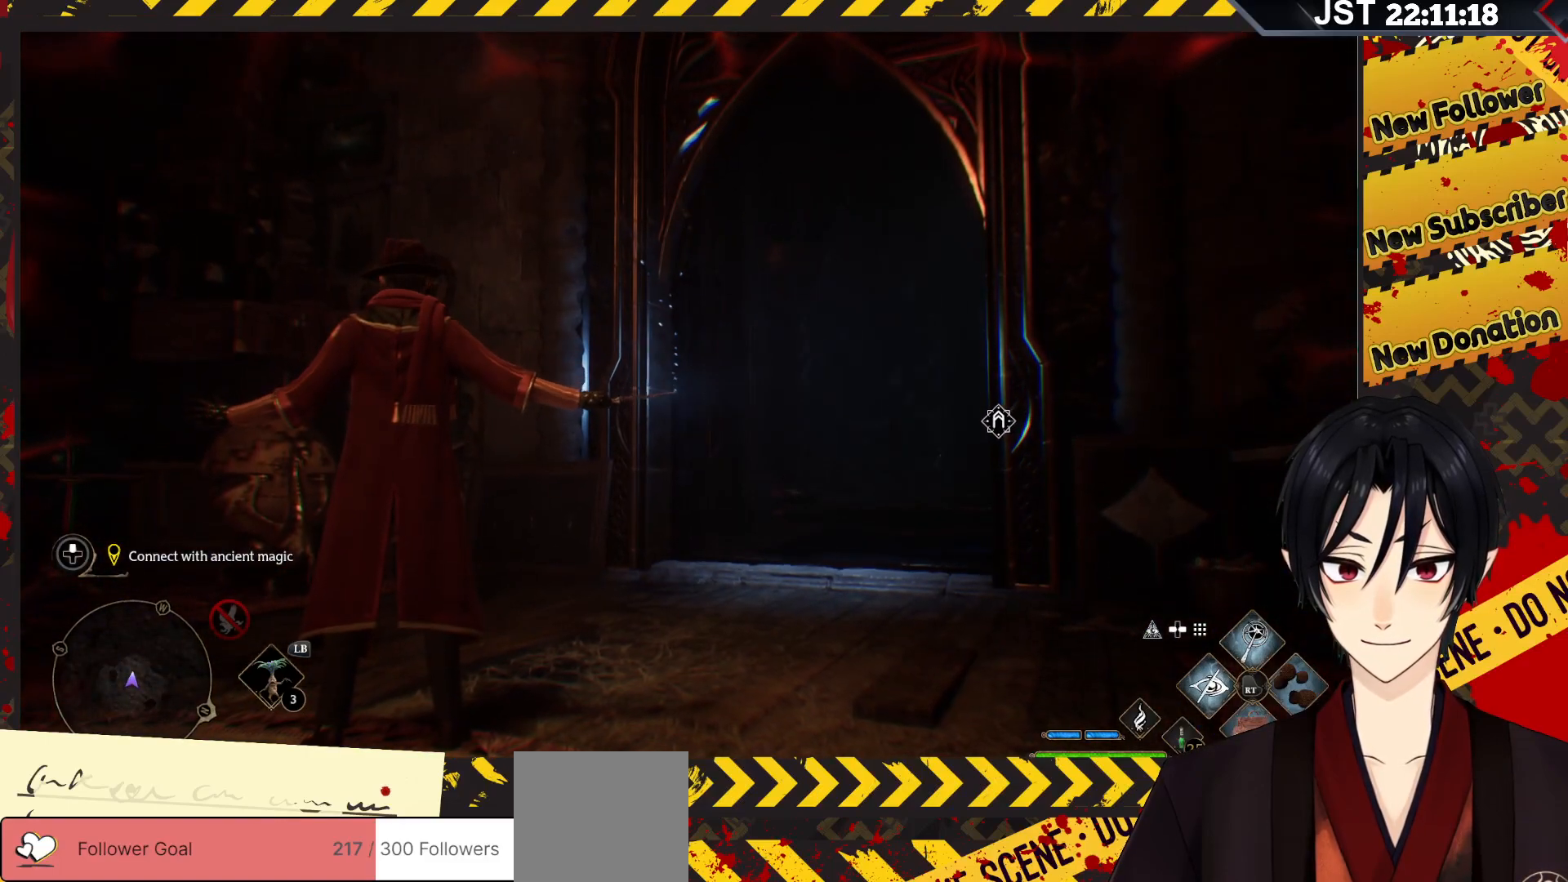
{"buttons": [], "left_stick": "center", "right_stick": "center", "events": []}
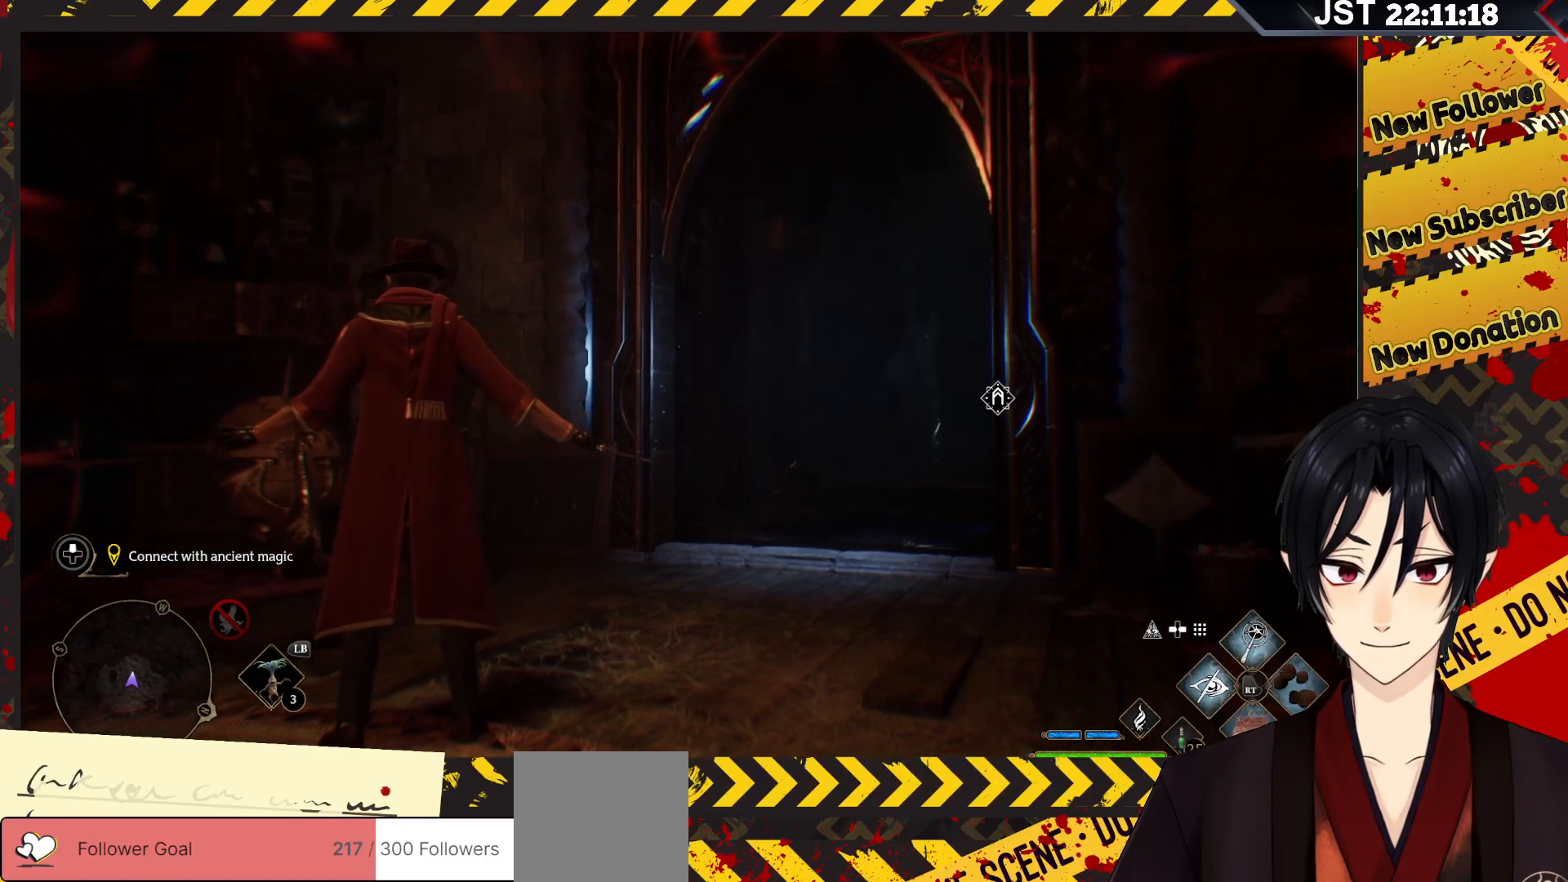
{"buttons": [], "left_stick": "up", "right_stick": "center", "events": [[283, "left_stick", "up"]]}
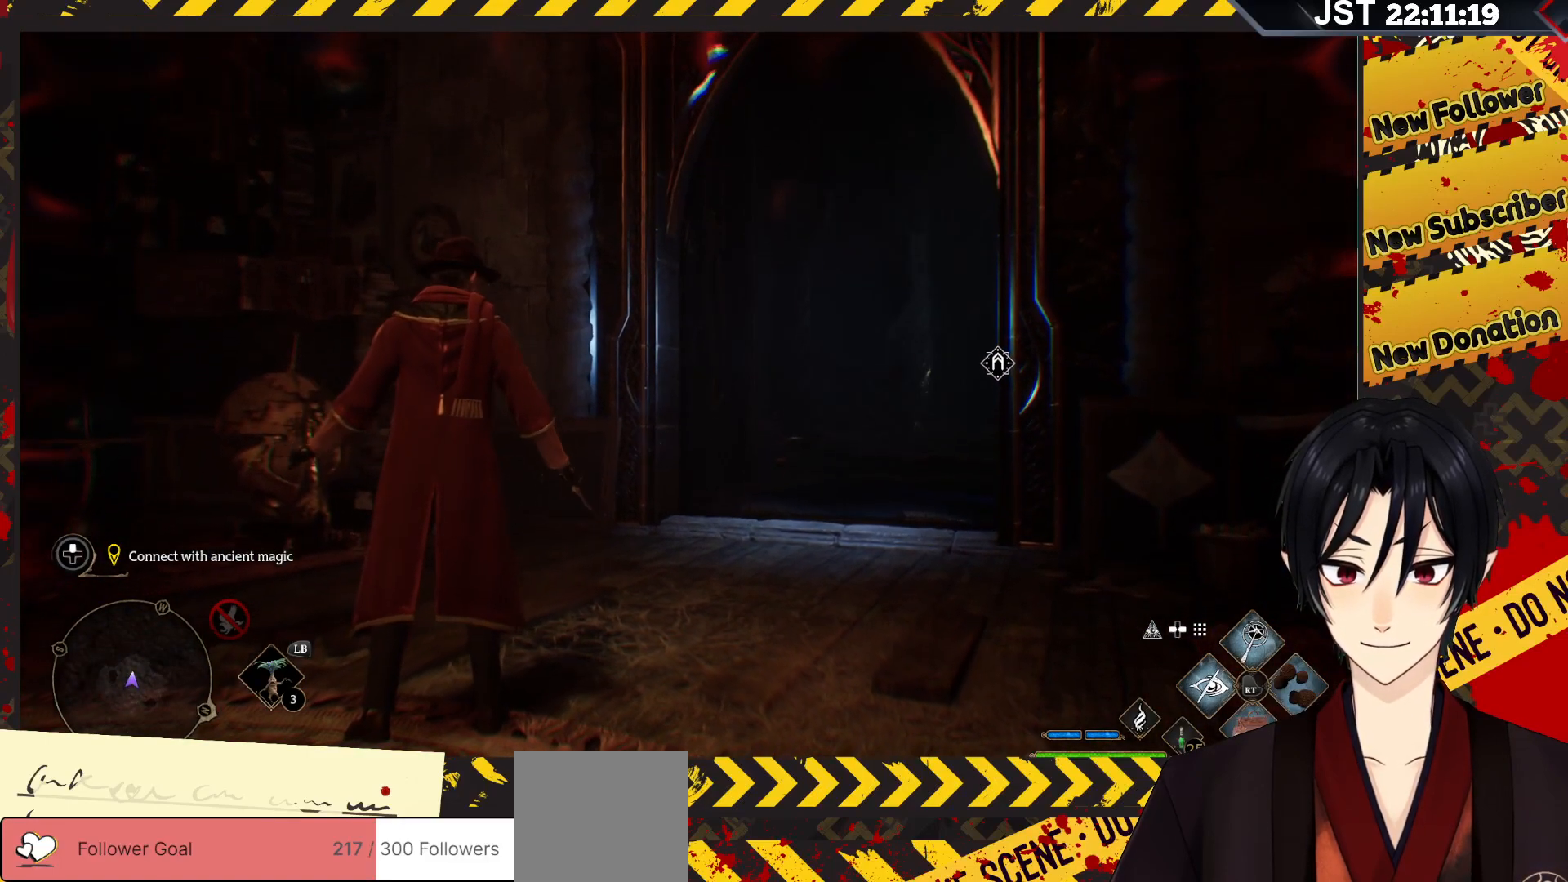
{"buttons": [], "left_stick": "up", "right_stick": "right", "events": [[233, "right_stick", "right"]]}
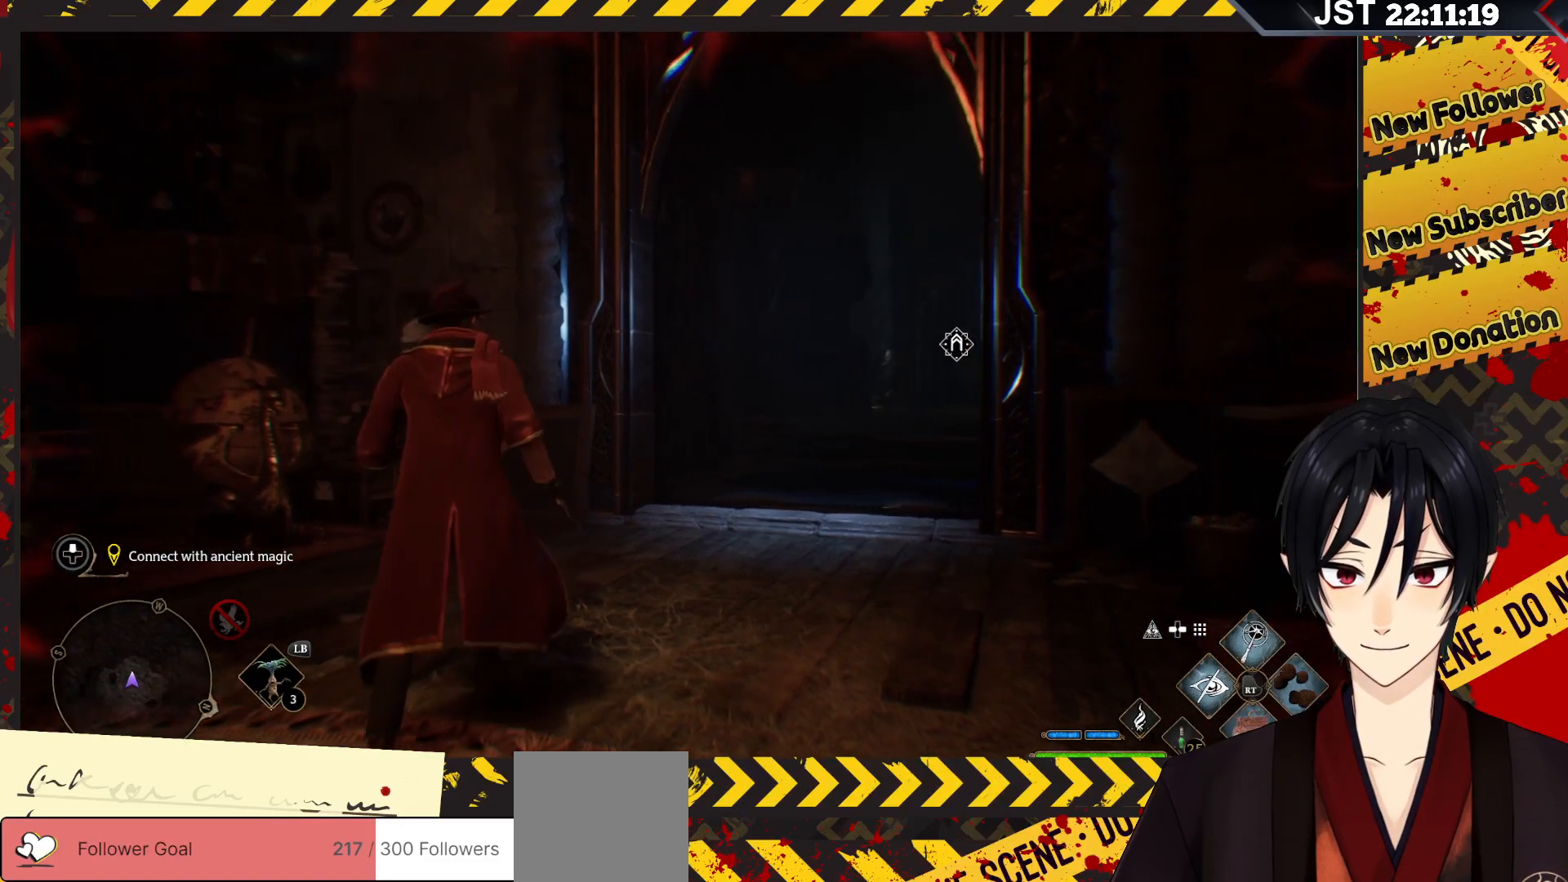
{"buttons": [], "left_stick": "up", "right_stick": "center", "events": [[300, "right_stick", "center"]]}
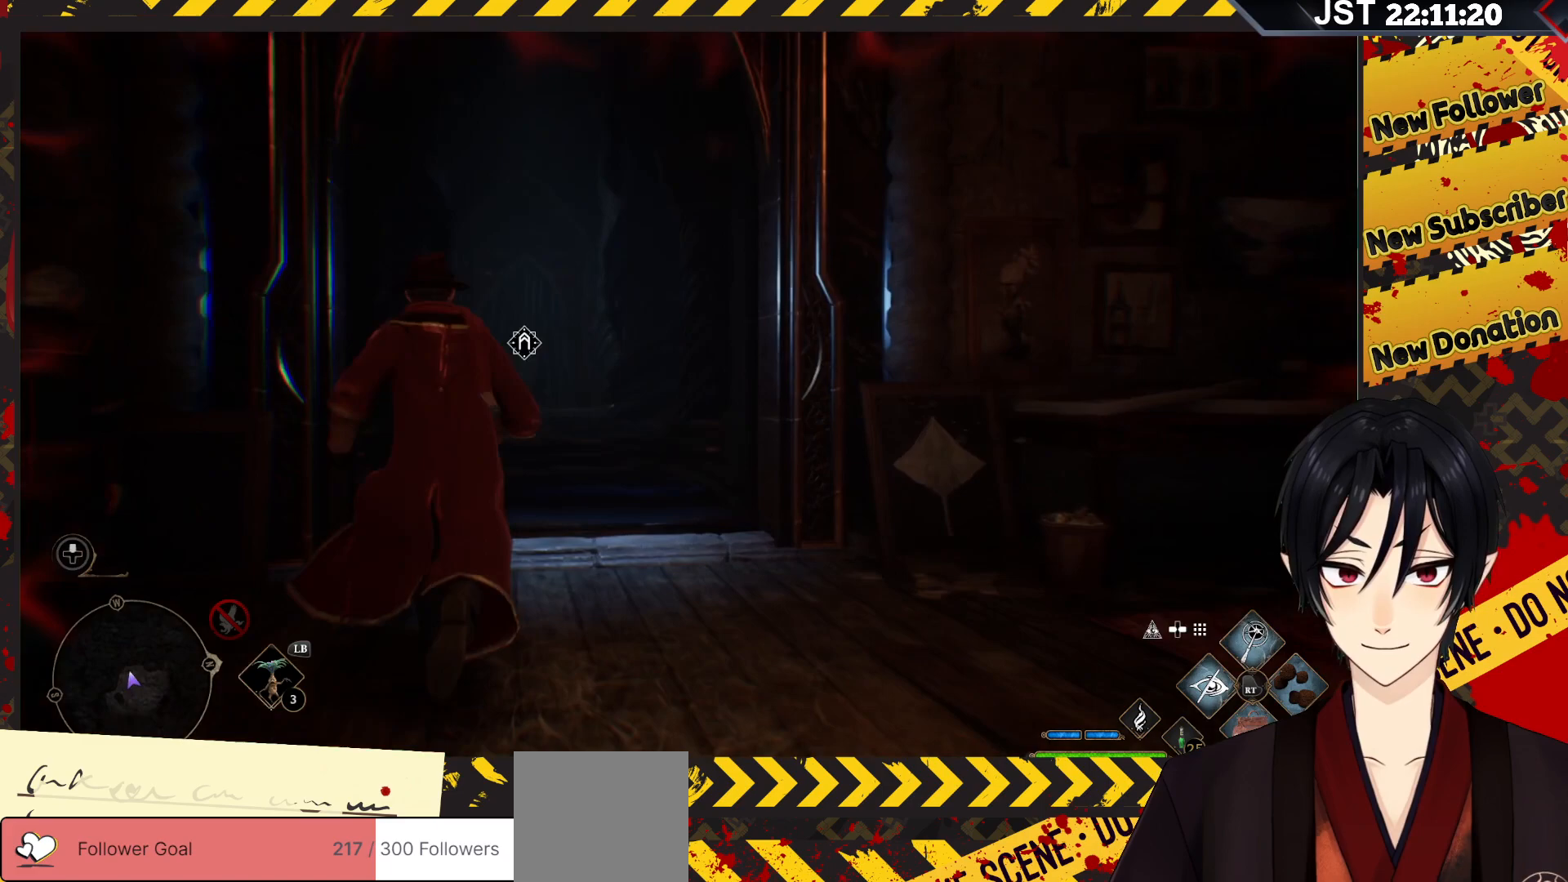
{"buttons": [], "left_stick": "up", "right_stick": "center", "events": []}
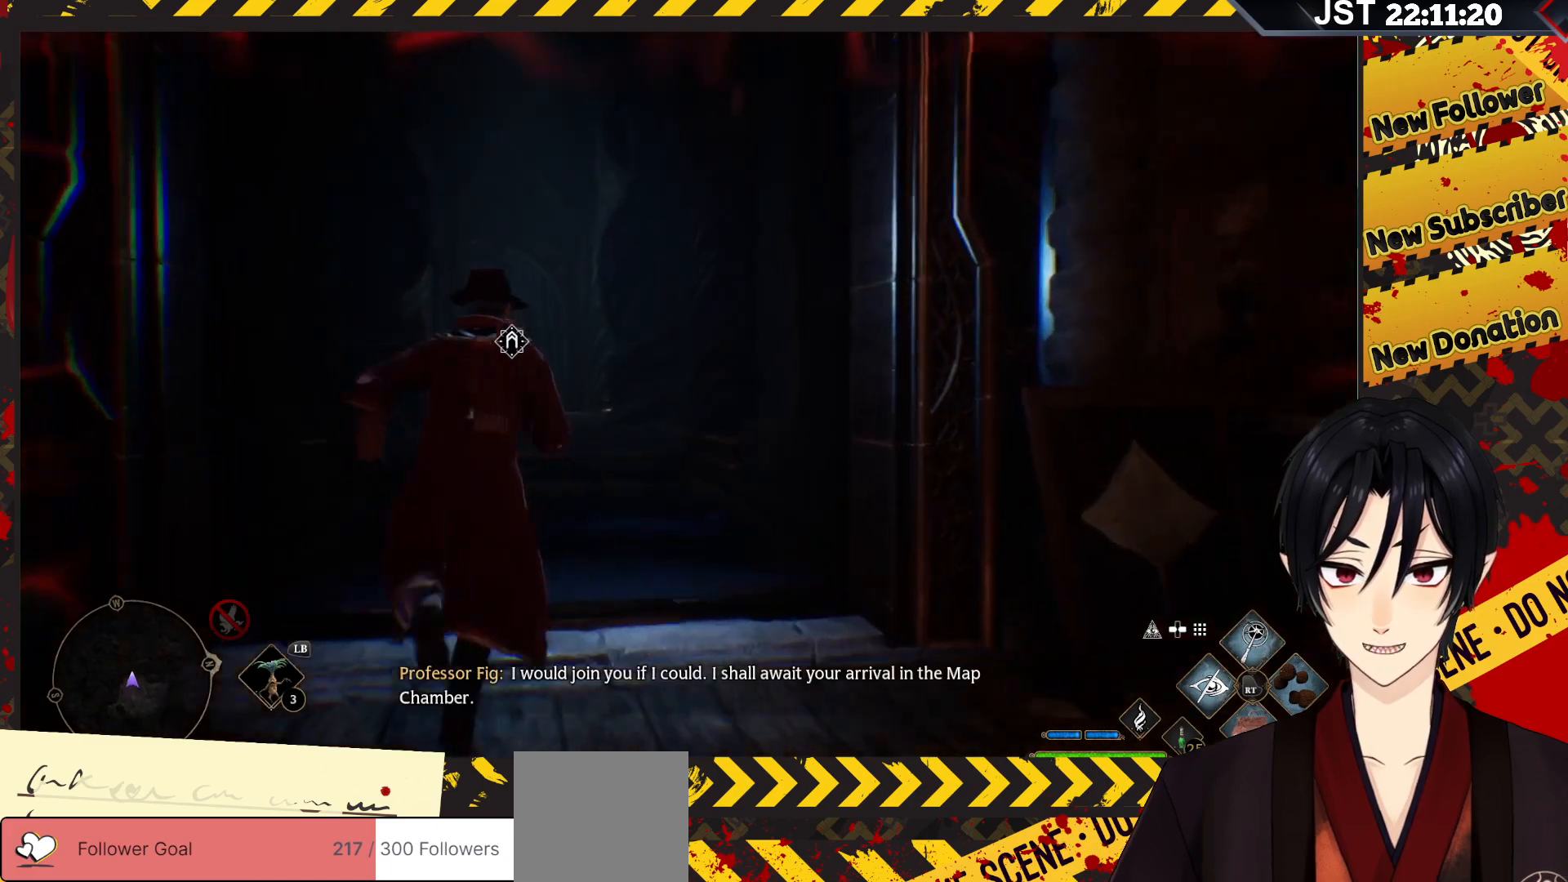
{"buttons": [], "left_stick": "center", "right_stick": "center", "events": [[333, "left_stick", "center"]]}
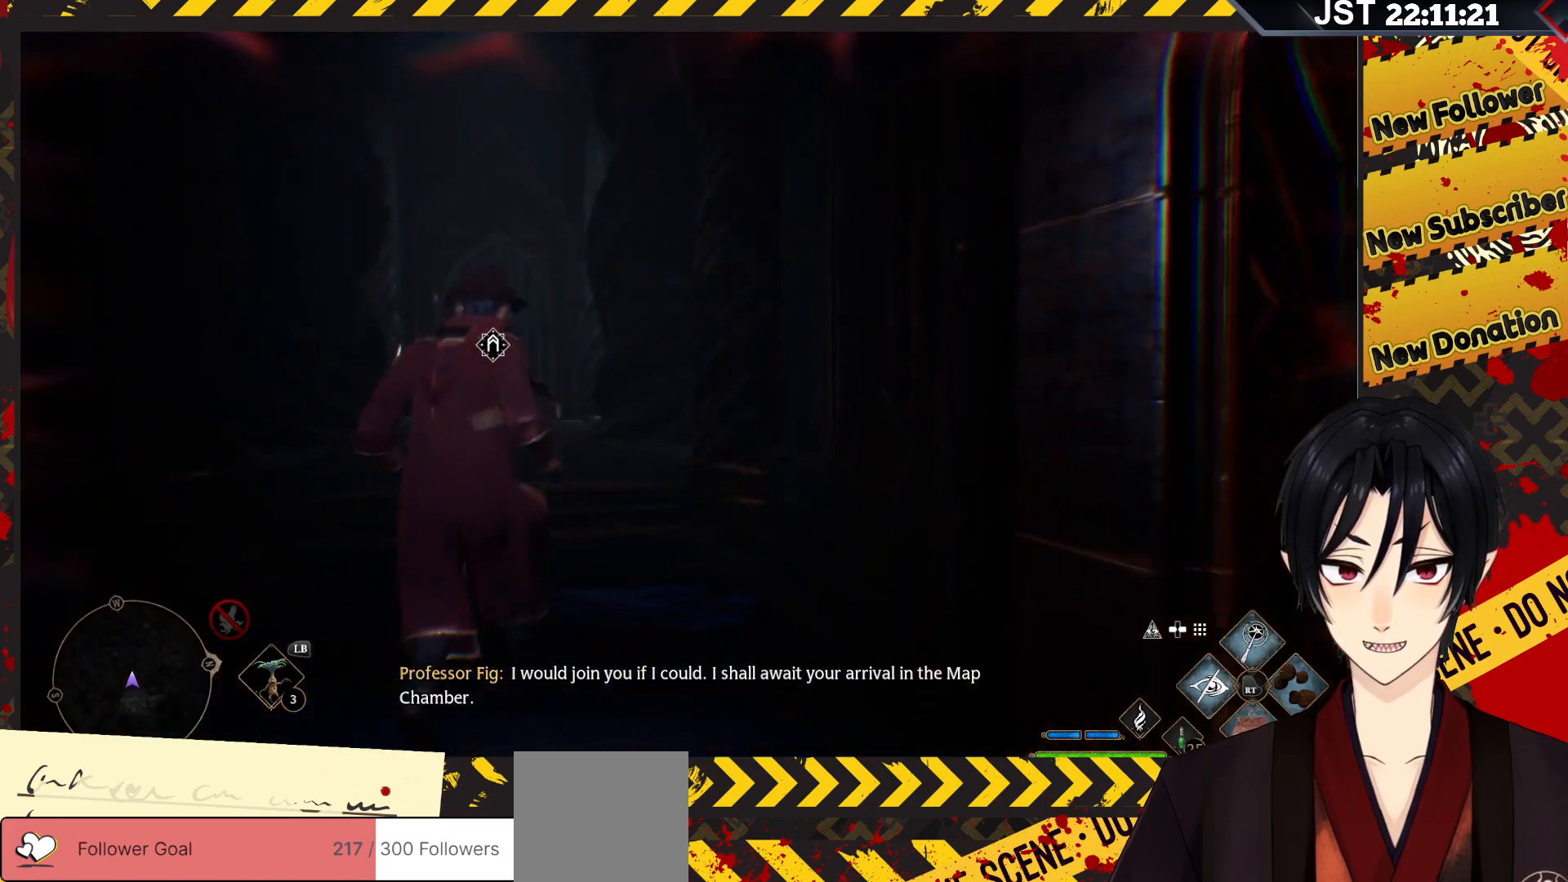
{"buttons": ["R2"], "left_stick": "center", "right_stick": "center", "events": [[200, "R2", "down"], [267, "Y", "down"], [467, "Y", "up"]]}